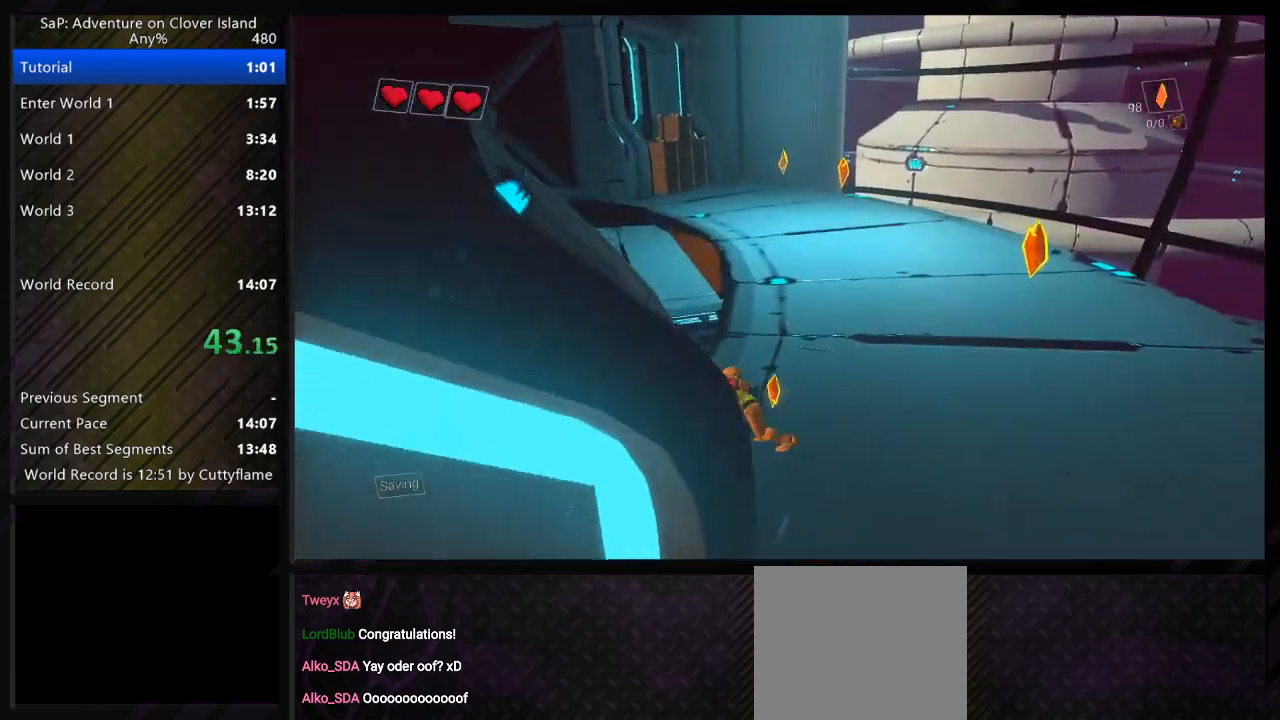
Gameplay with keyboard; each line is a JSON object with the keys held at the frame after it. "events" lists presses ("down") and releases ("up") of "a", "c", "ctrl", "d", "e", "f", "q", "r", "s", "shift", "space", "tab", "w", "x" and "z" between this image and that frame as [ms after this image, input, new state], when the widget could be followed in between. No other keys are recorded. Mouse input is not recorded.
{"keys": ["d"], "events": [[150, "d", "down"], [167, "a", "up"]]}
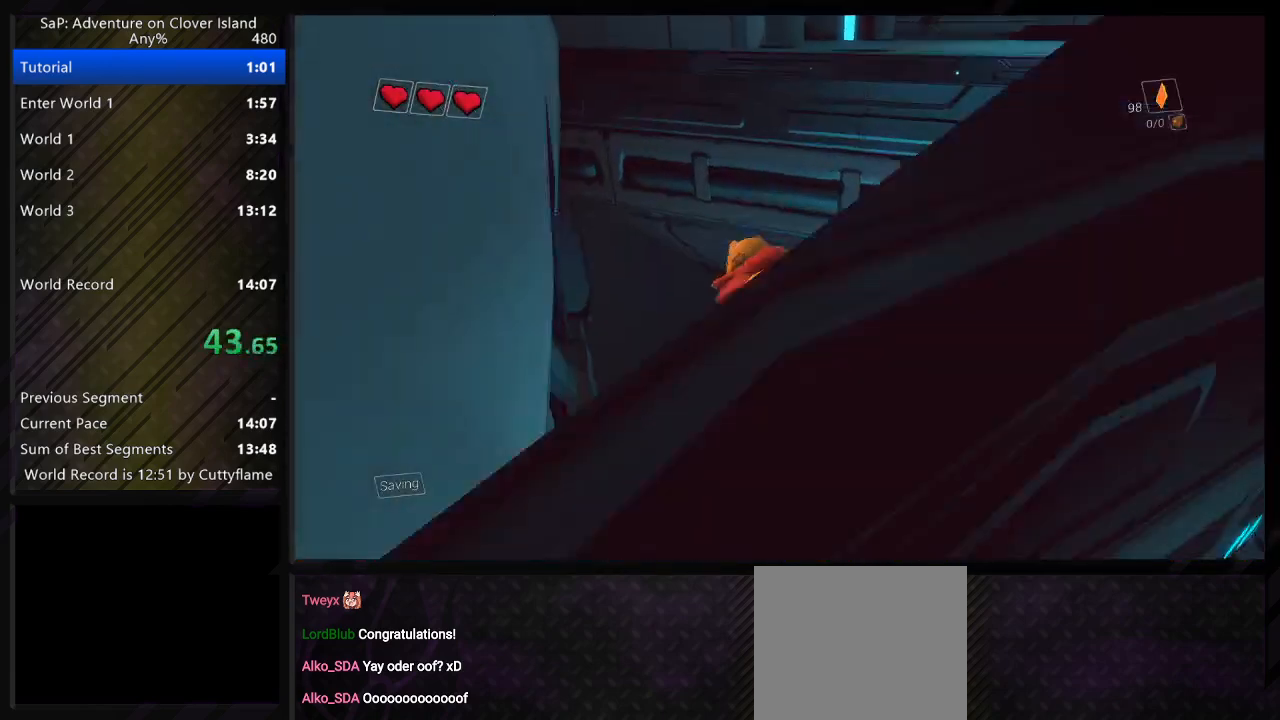
{"keys": ["a"], "events": [[33, "a", "down"], [67, "d", "up"], [117, "d", "down"], [133, "a", "up"], [467, "a", "down"], [500, "d", "up"]]}
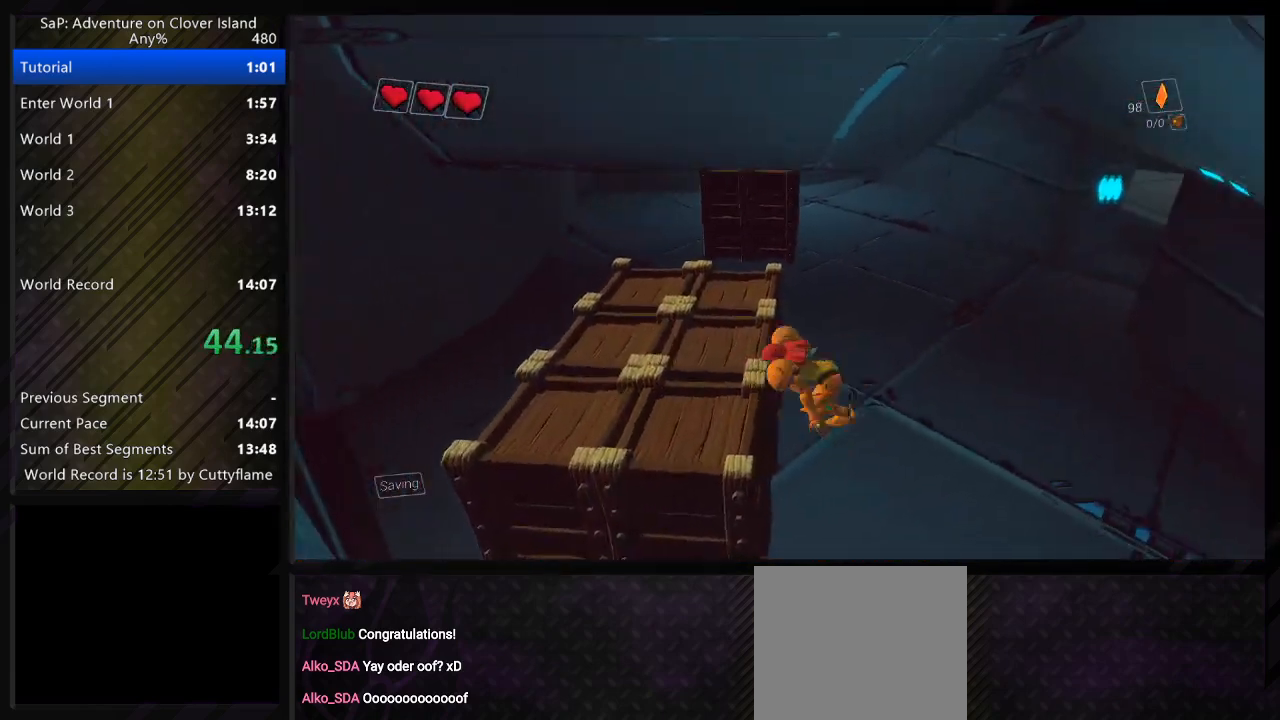
{"keys": ["a"], "events": []}
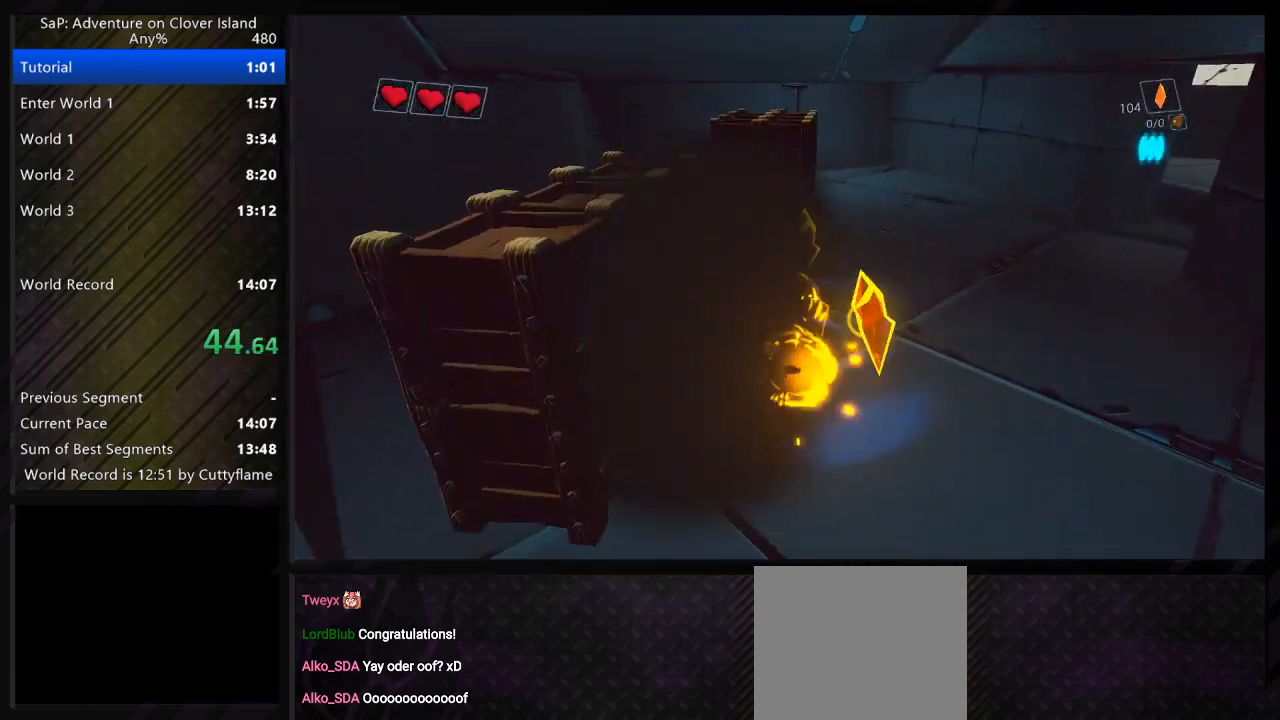
{"keys": ["d", "w"], "events": [[300, "w", "down"], [383, "a", "up"], [417, "d", "down"]]}
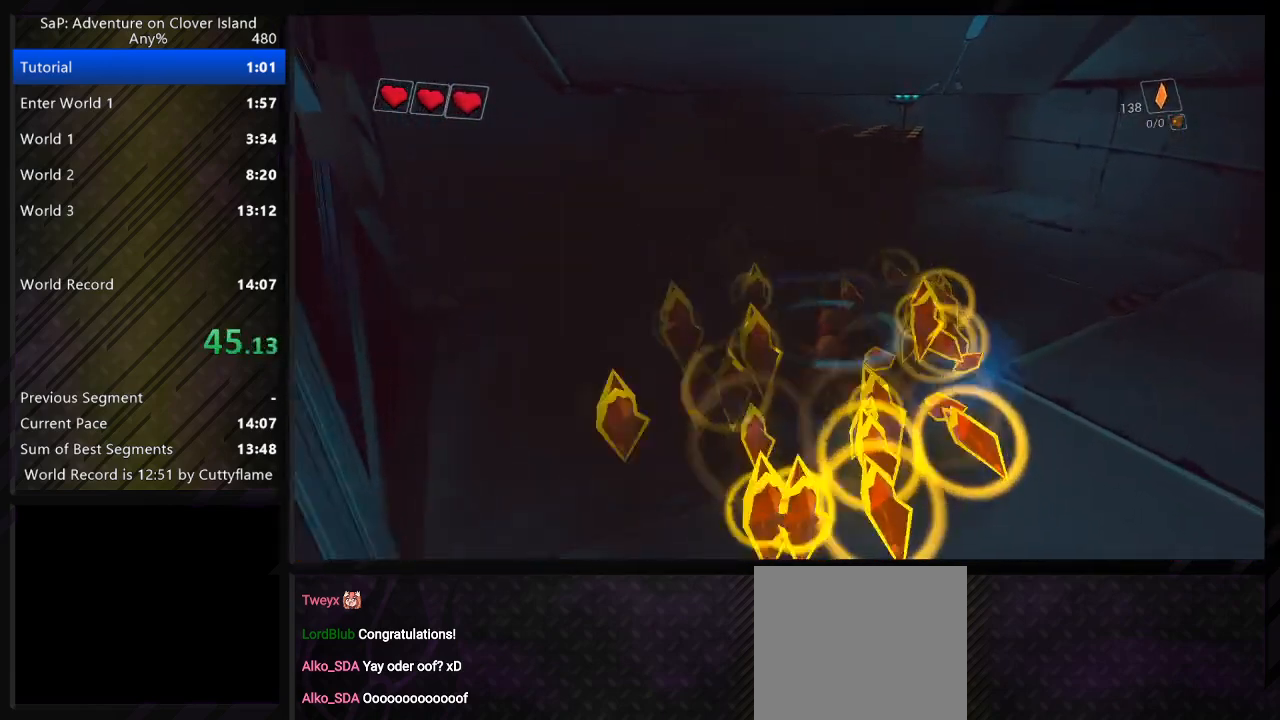
{"keys": ["w"], "events": [[133, "d", "up"], [317, "d", "down"], [433, "d", "up"]]}
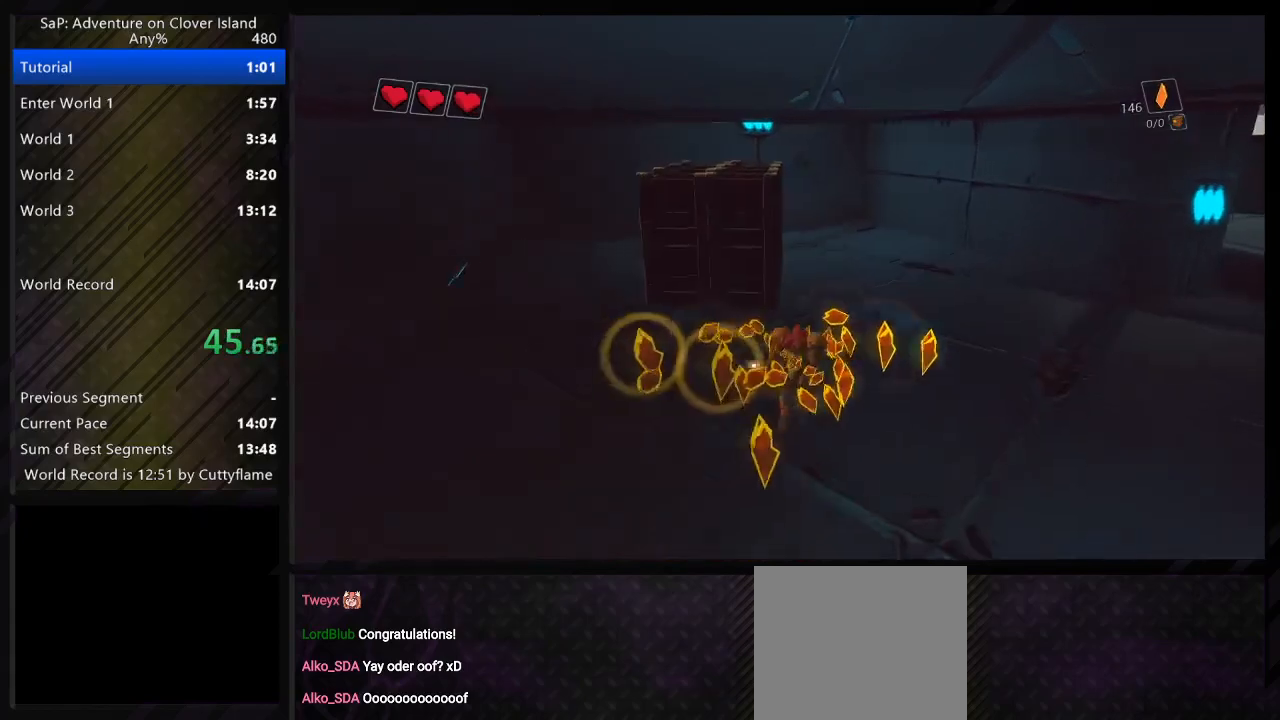
{"keys": ["a", "w"], "events": [[67, "d", "down"], [183, "d", "up"], [383, "a", "down"]]}
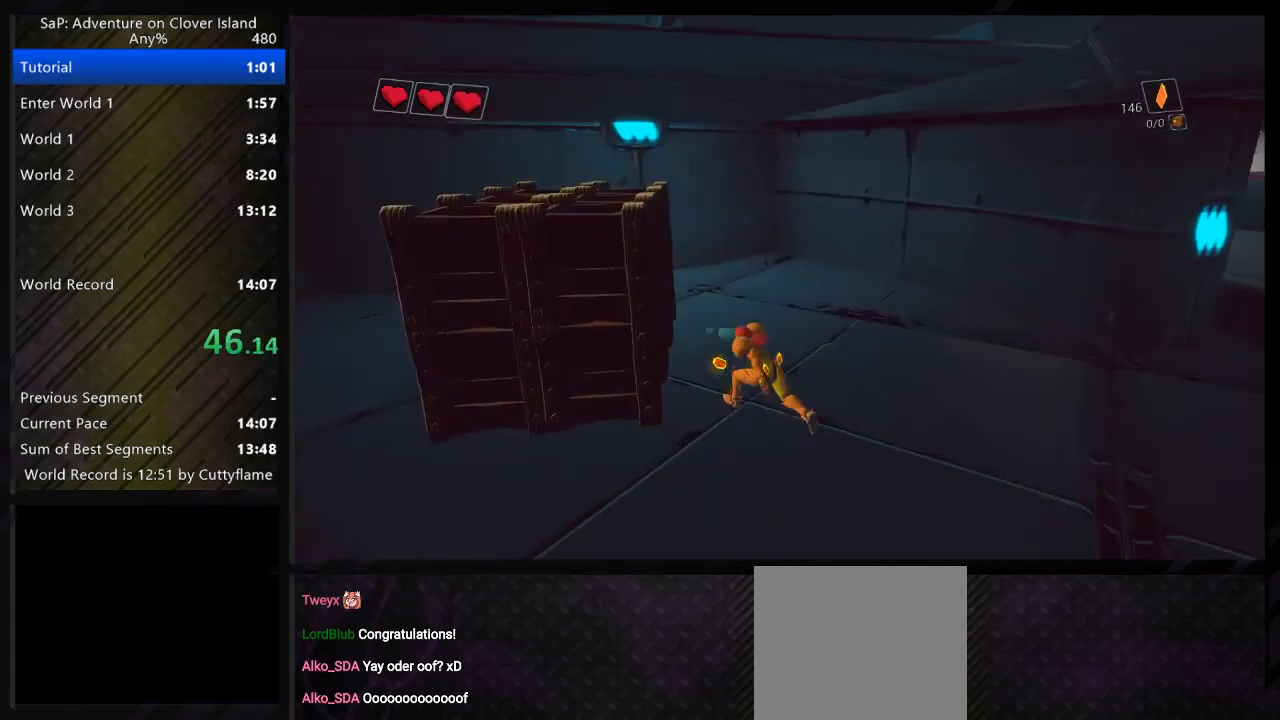
{"keys": ["a", "w"], "events": [[83, "a", "up"], [117, "w", "up"], [433, "a", "down"], [450, "w", "down"]]}
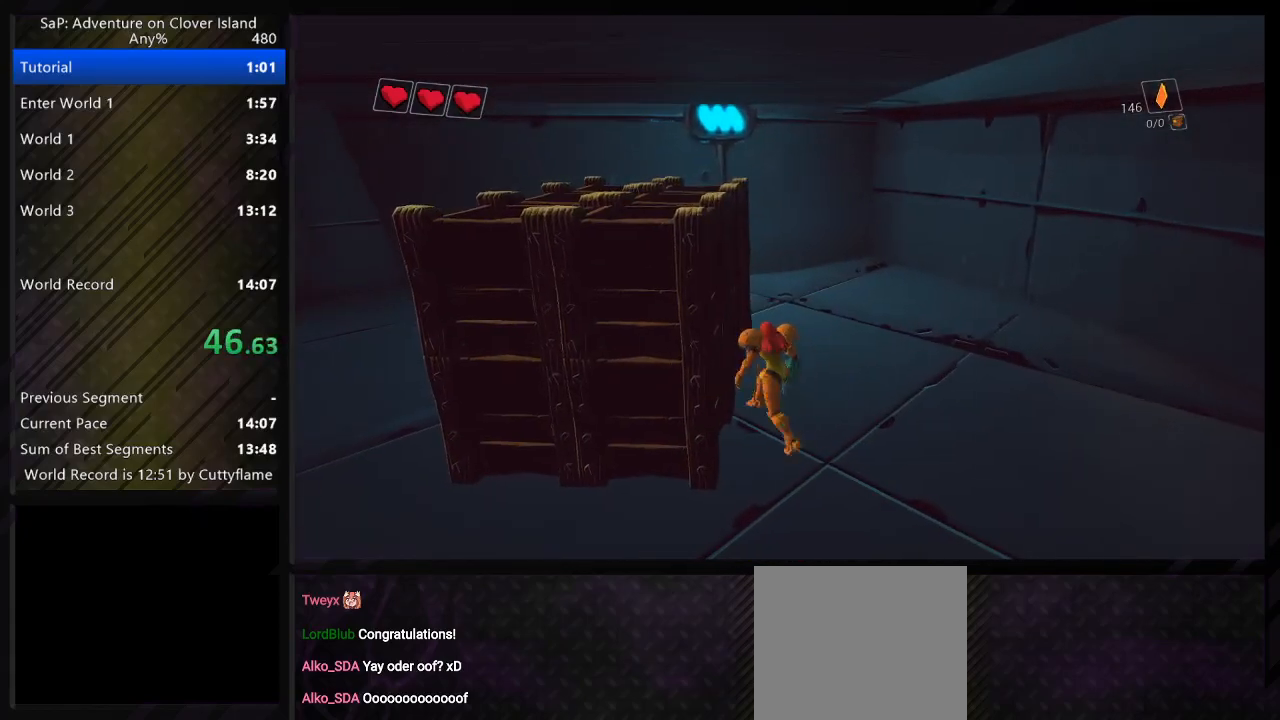
{"keys": ["a", "w"], "events": [[100, "a", "up"], [100, "w", "up"], [217, "a", "down"], [233, "w", "down"]]}
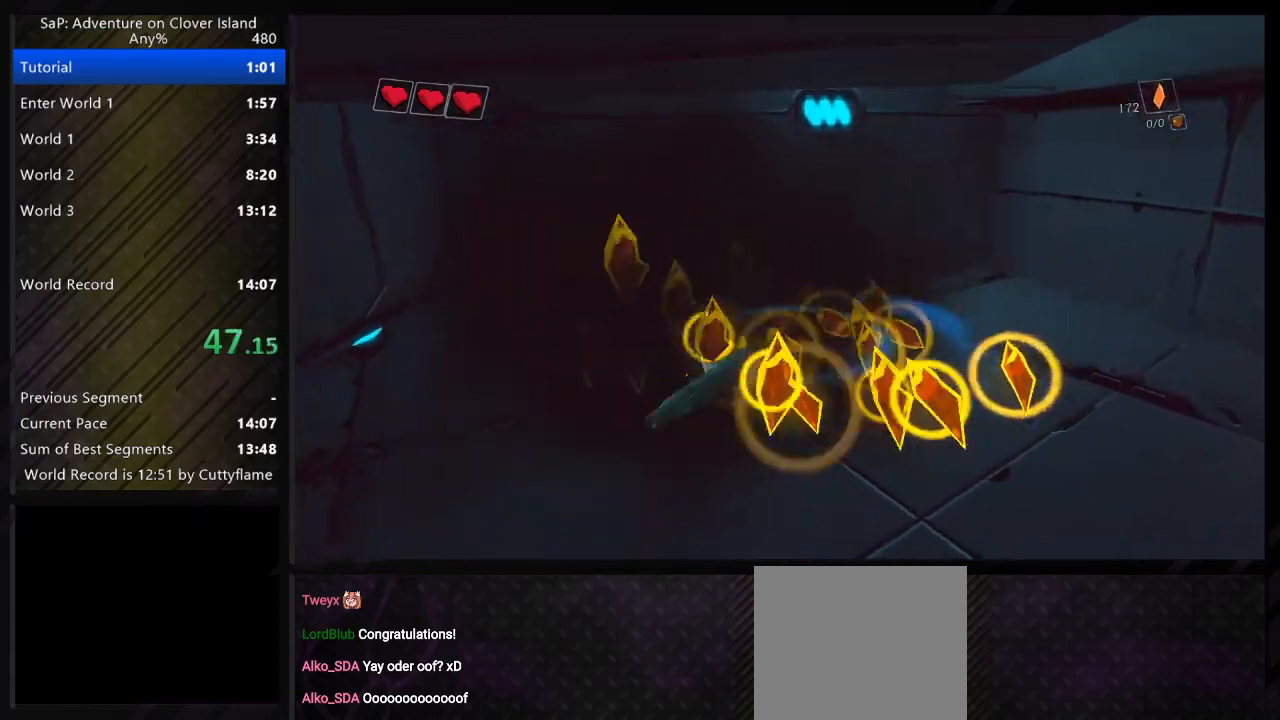
{"keys": ["w"], "events": [[33, "a", "up"]]}
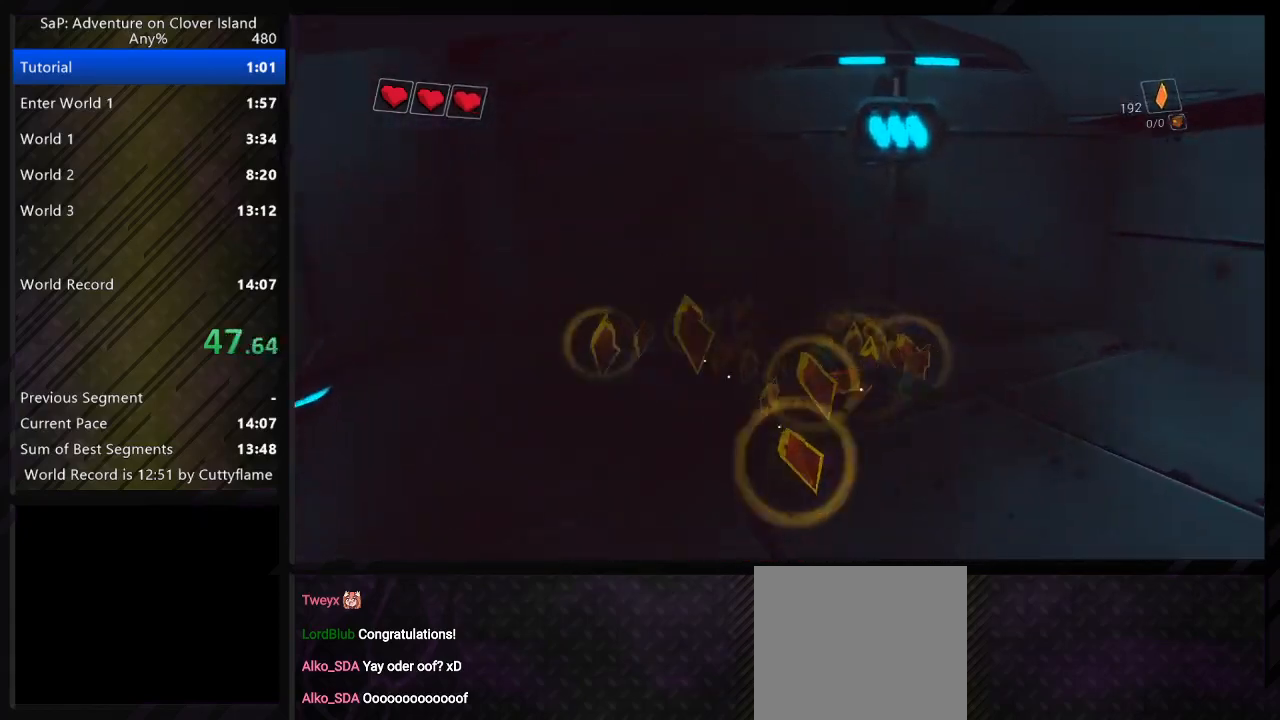
{"keys": [], "events": [[100, "w", "up"], [267, "space", "down"], [417, "space", "up"]]}
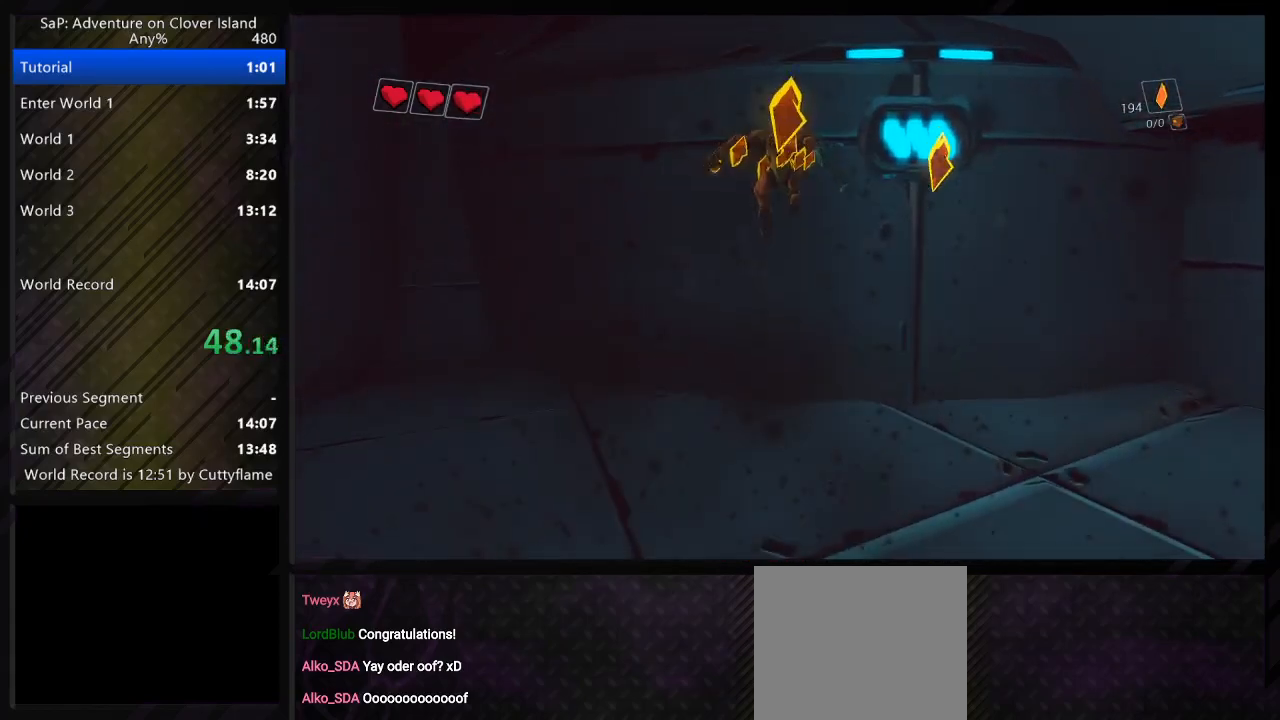
{"keys": [], "events": [[17, "space", "down"], [83, "w", "down"], [450, "space", "up"], [500, "w", "up"]]}
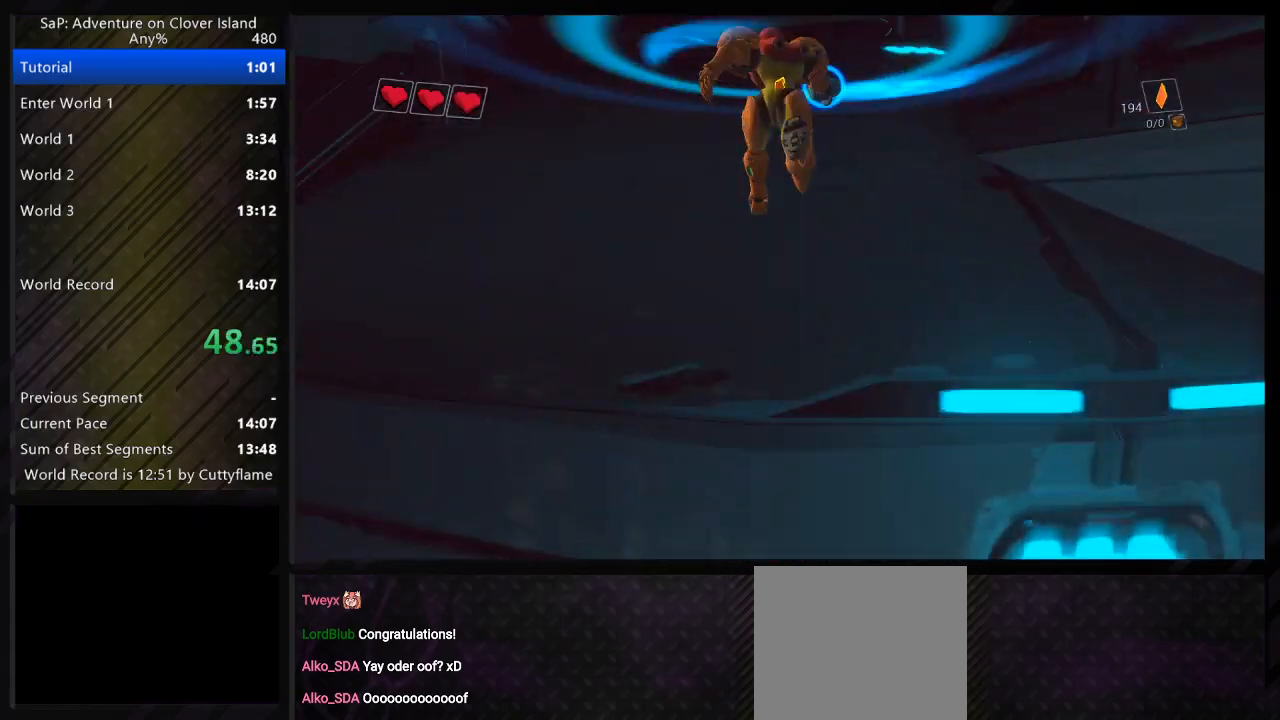
{"keys": ["d", "space"], "events": [[117, "d", "down"], [133, "s", "down"], [233, "space", "down"], [383, "s", "up"], [383, "space", "up"], [500, "space", "down"]]}
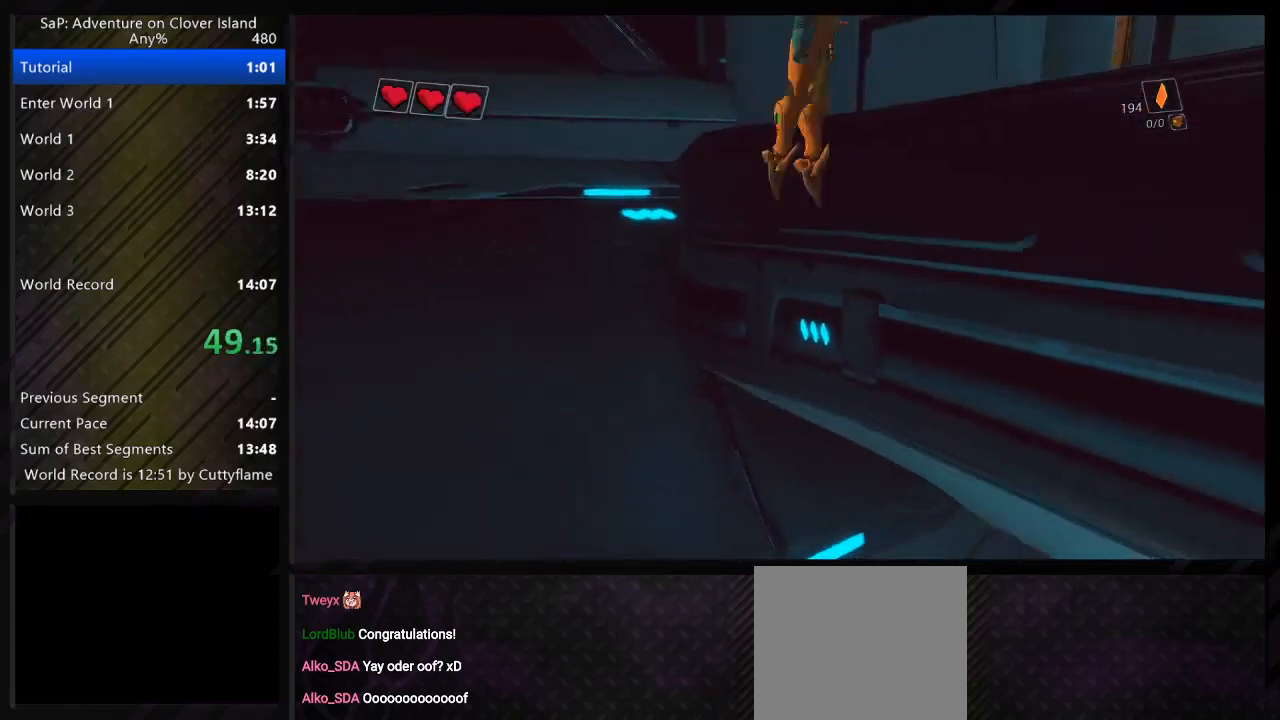
{"keys": ["w"], "events": [[17, "w", "down"], [150, "space", "up"], [167, "d", "up"], [300, "a", "down"], [450, "a", "up"]]}
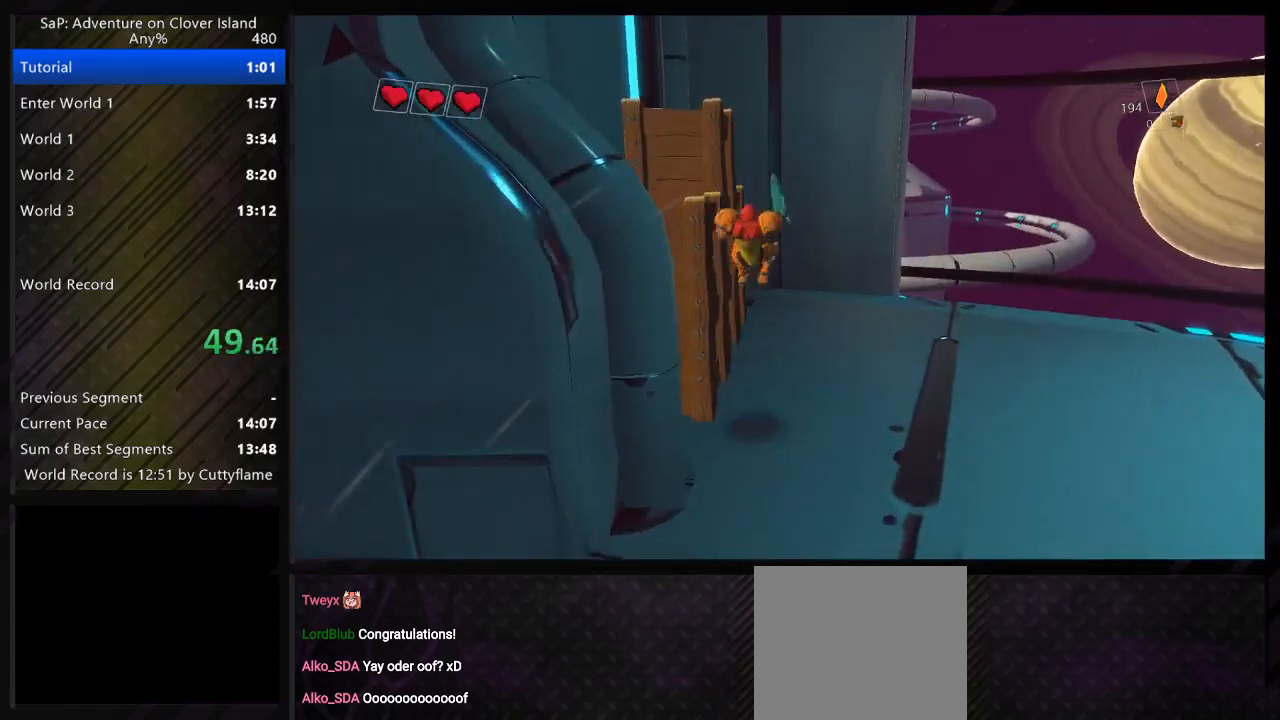
{"keys": ["a"], "events": [[17, "a", "down"], [83, "a", "up"], [267, "a", "down"], [333, "w", "up"]]}
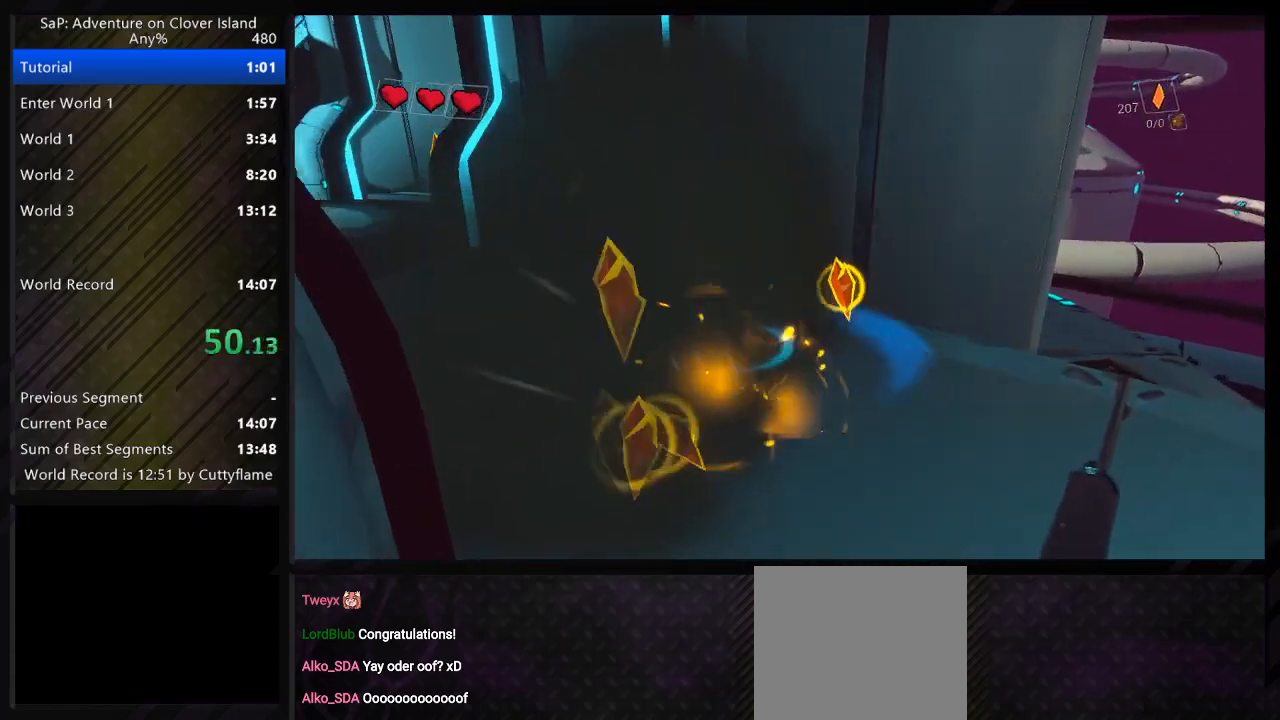
{"keys": ["w"], "events": [[117, "w", "down"], [167, "space", "down"], [317, "space", "up"], [483, "a", "up"]]}
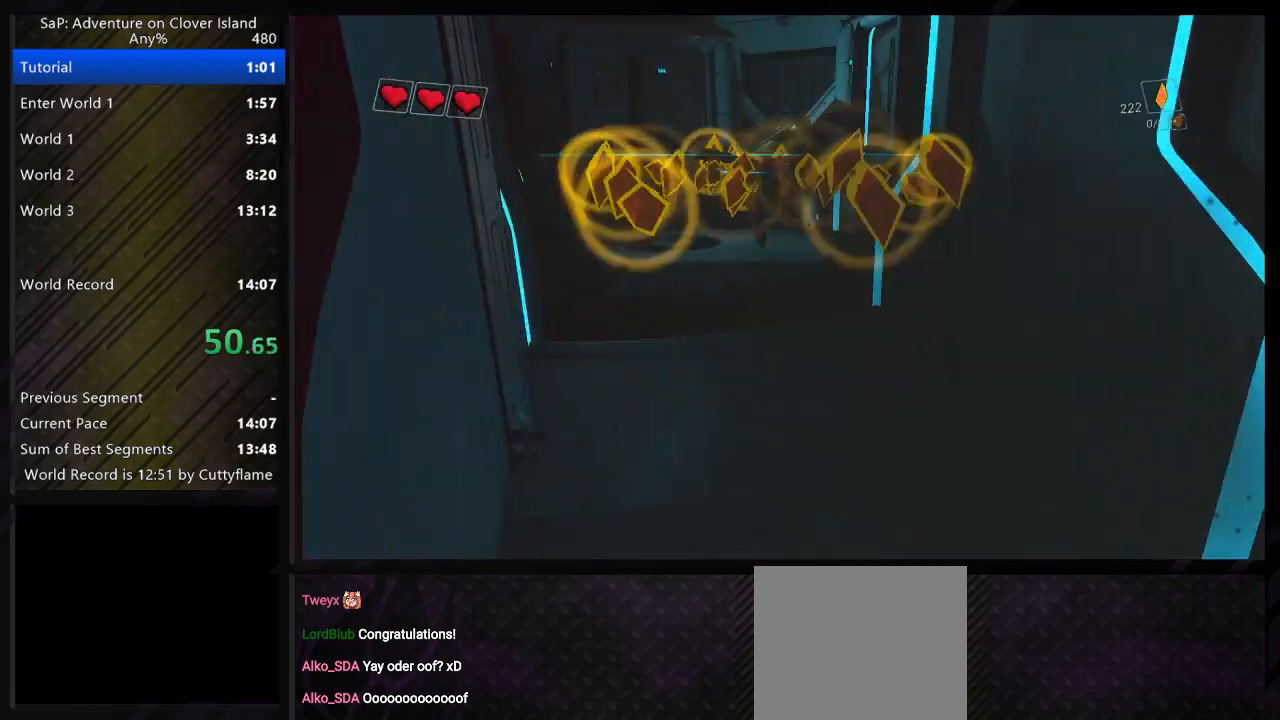
{"keys": ["d", "w"], "events": [[17, "d", "down"], [167, "space", "down"], [317, "space", "up"]]}
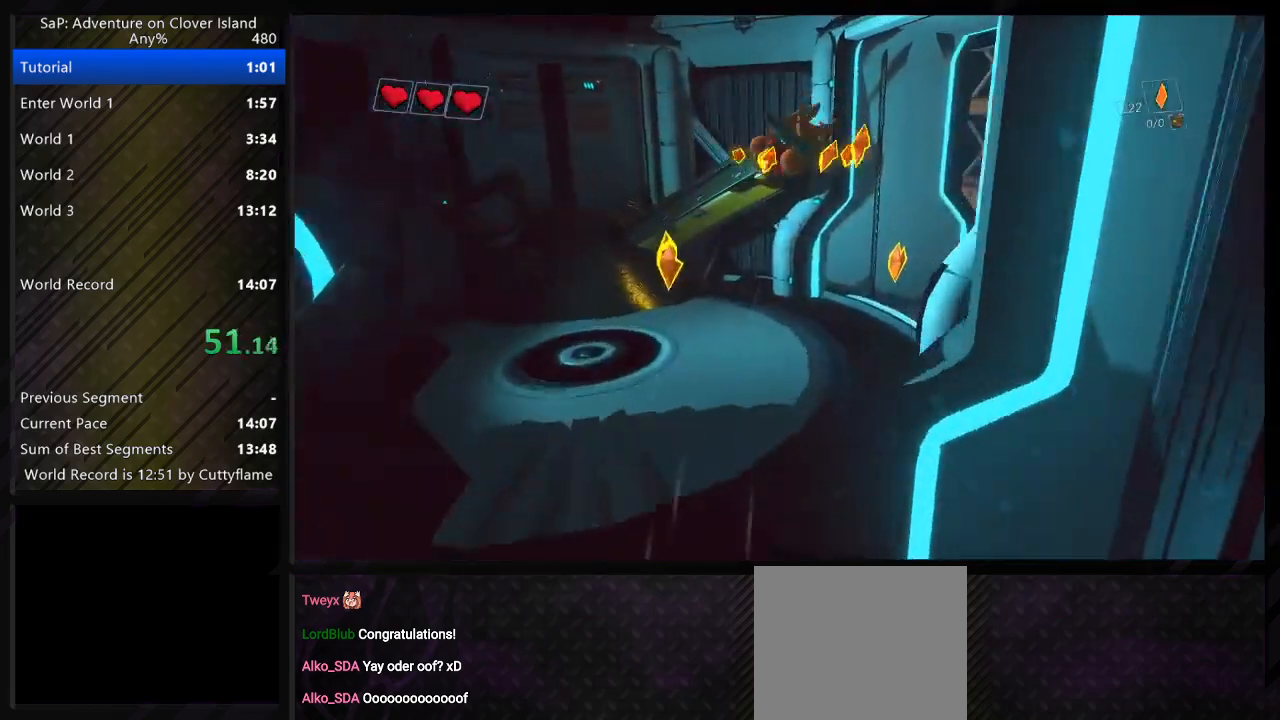
{"keys": ["d", "w"], "events": [[333, "space", "down"], [450, "space", "up"]]}
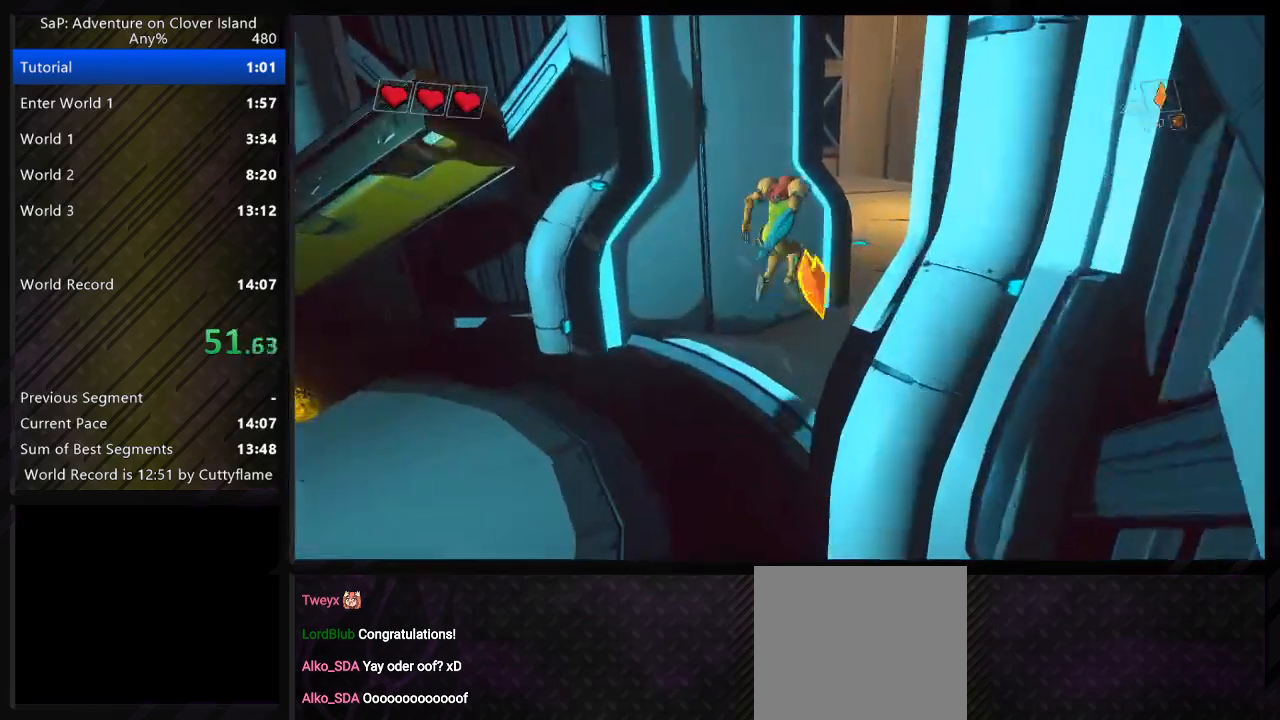
{"keys": ["d", "space", "w"], "events": [[483, "space", "down"]]}
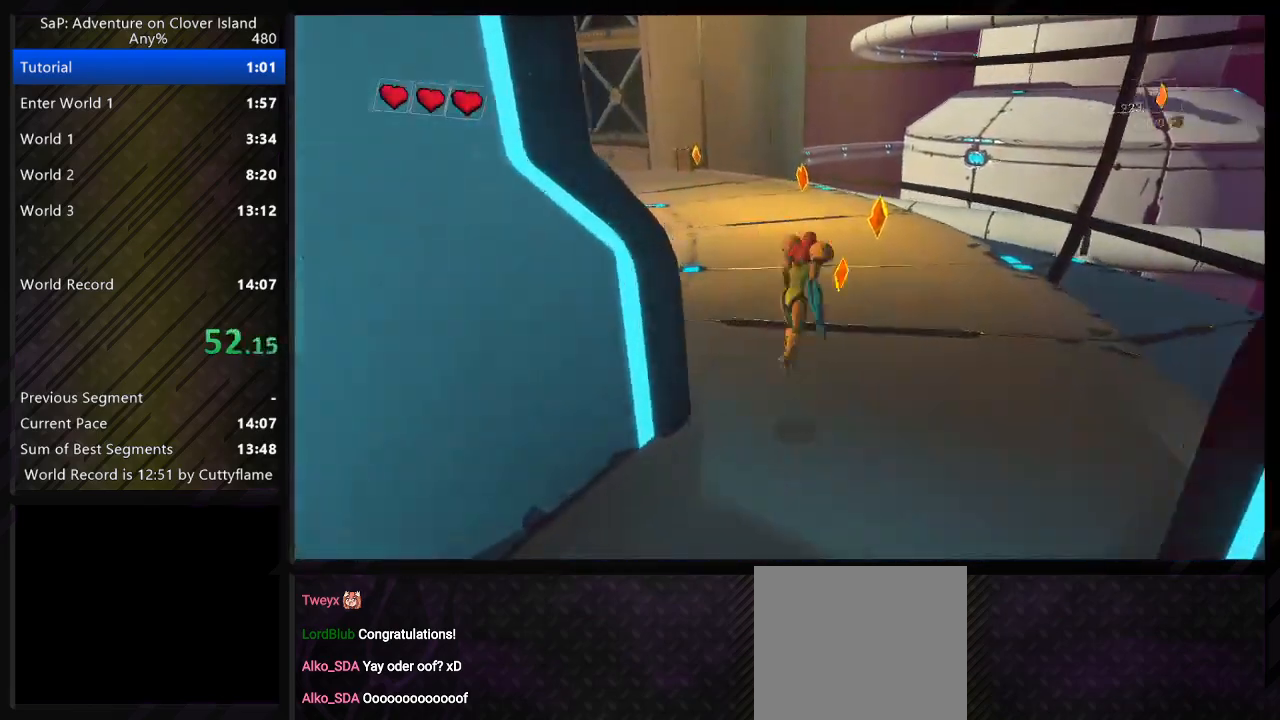
{"keys": ["a", "w"], "events": [[50, "a", "down"], [83, "d", "up"], [100, "space", "up"]]}
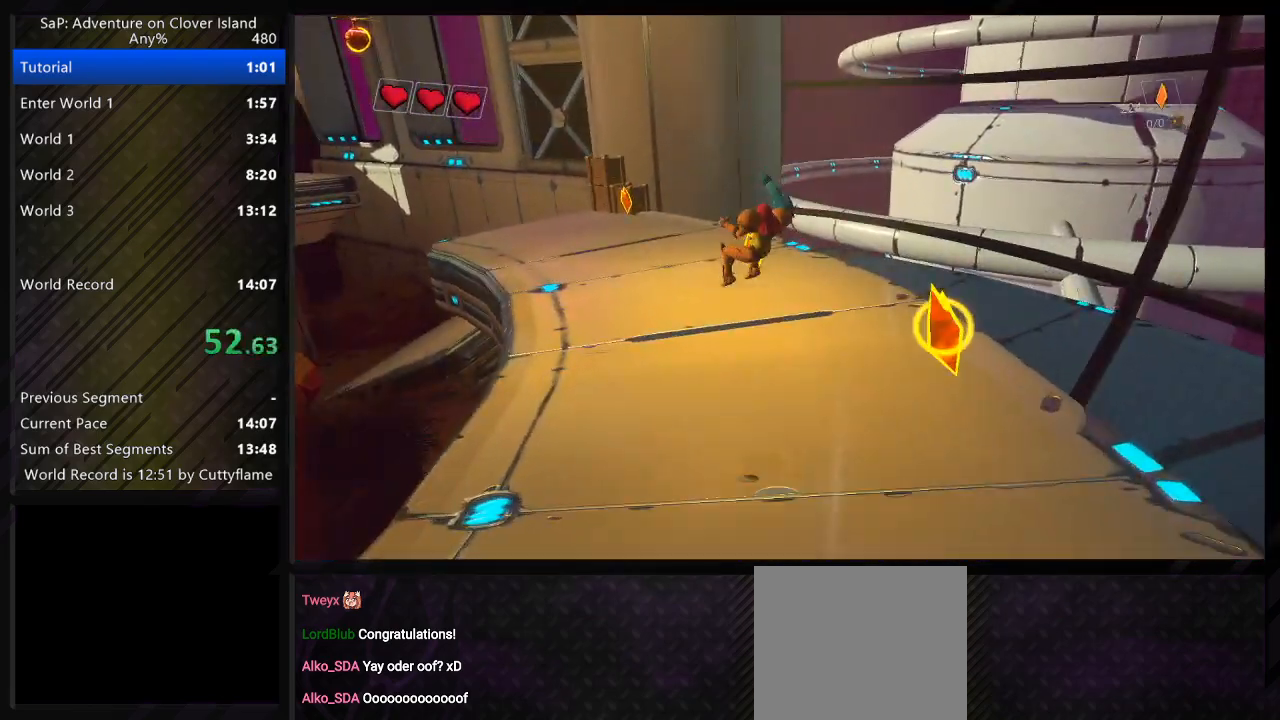
{"keys": ["a", "w"], "events": [[133, "space", "down"], [250, "space", "up"]]}
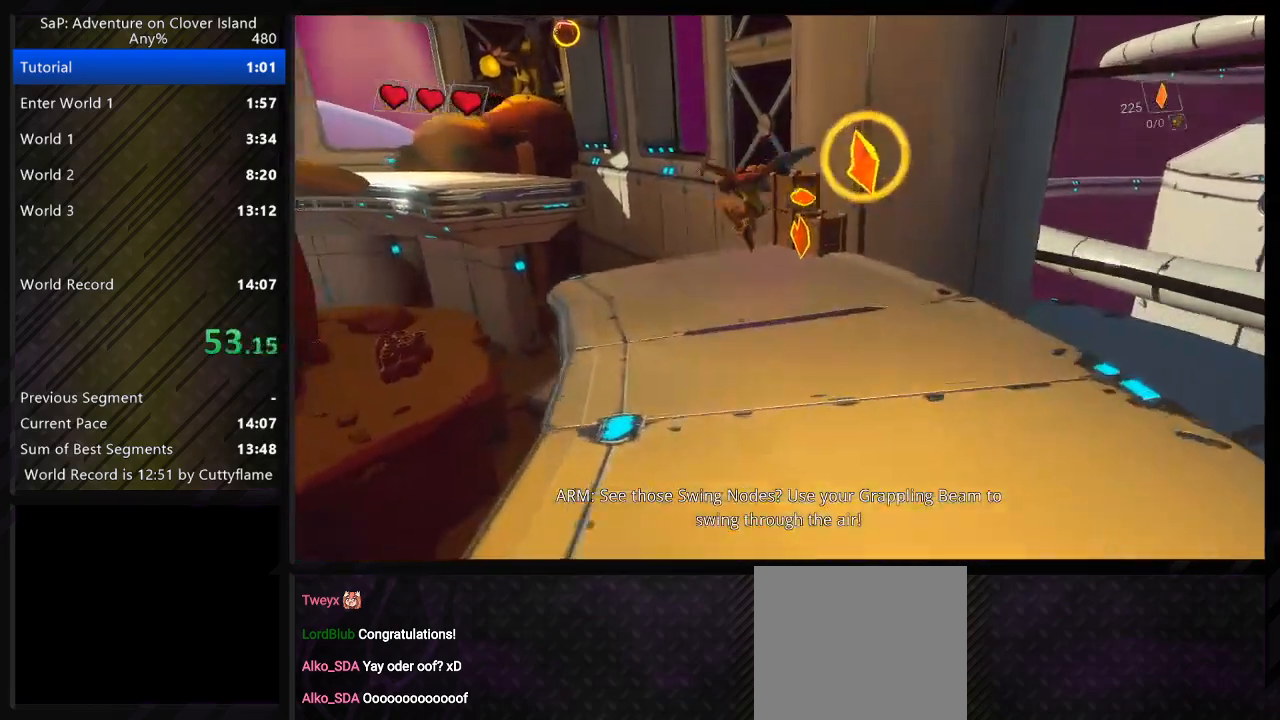
{"keys": ["f", "w"], "events": [[217, "space", "down"], [300, "a", "up"], [367, "space", "up"], [417, "f", "down"]]}
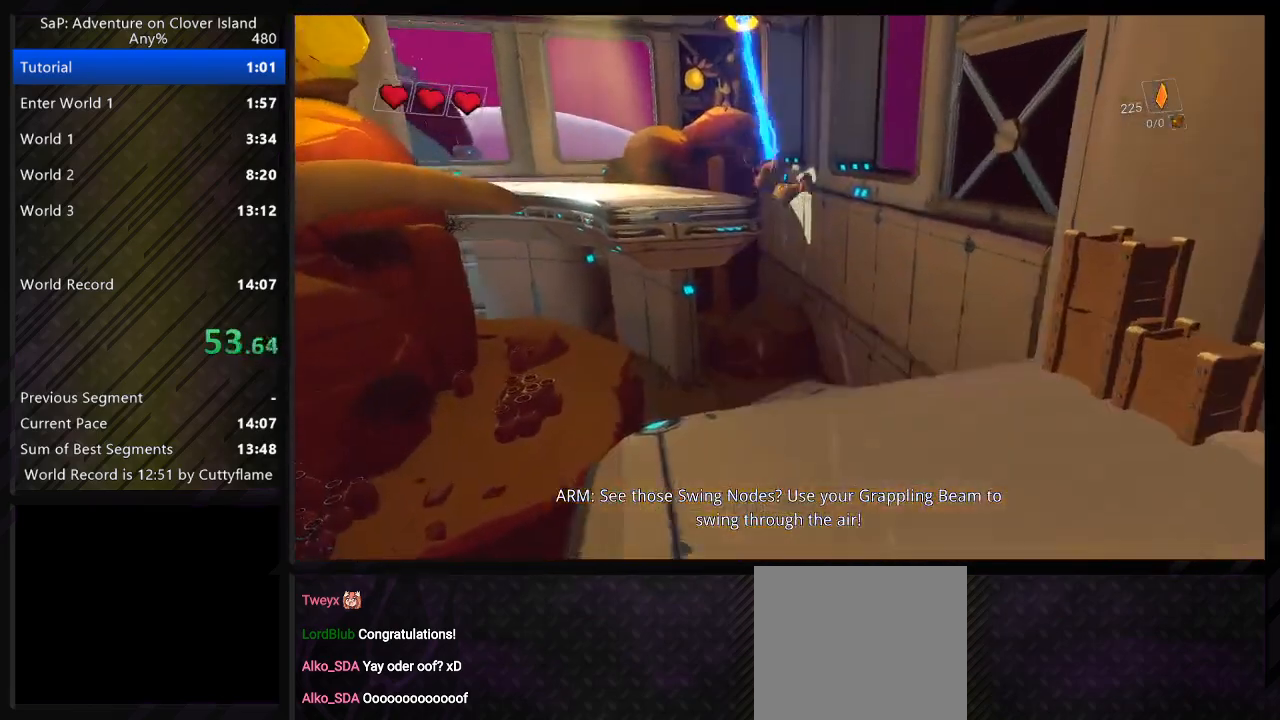
{"keys": ["a", "space", "w"], "events": [[67, "f", "up"], [283, "a", "down"], [467, "space", "down"]]}
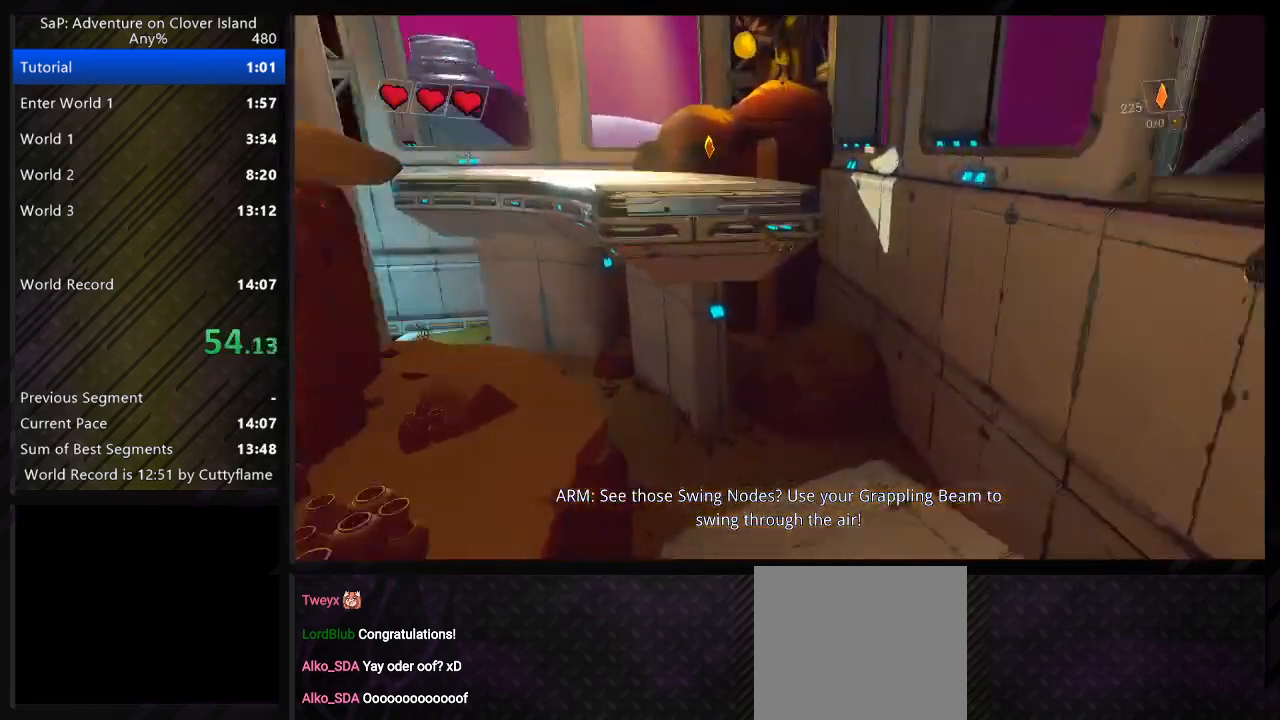
{"keys": ["a", "w"], "events": [[83, "space", "up"], [233, "space", "down"], [333, "space", "up"]]}
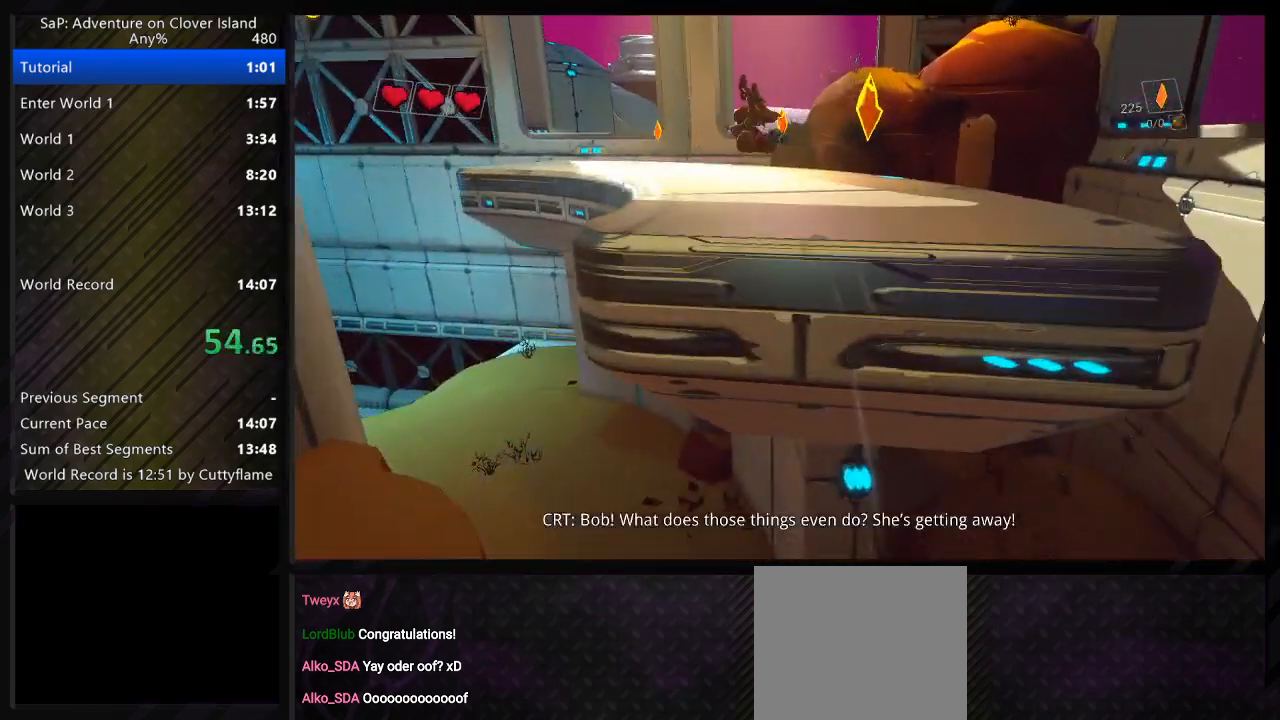
{"keys": ["a", "w"], "events": [[183, "space", "down"], [317, "space", "up"]]}
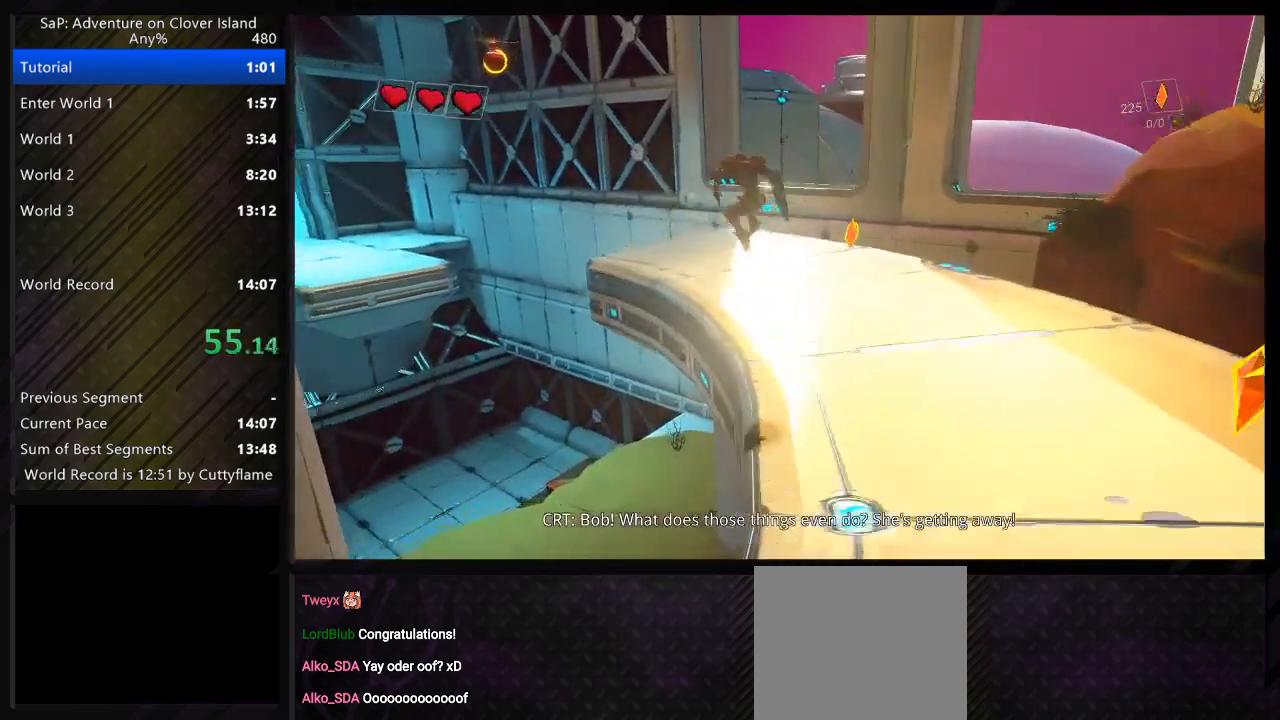
{"keys": ["a", "w"], "events": [[300, "space", "down"], [483, "space", "up"]]}
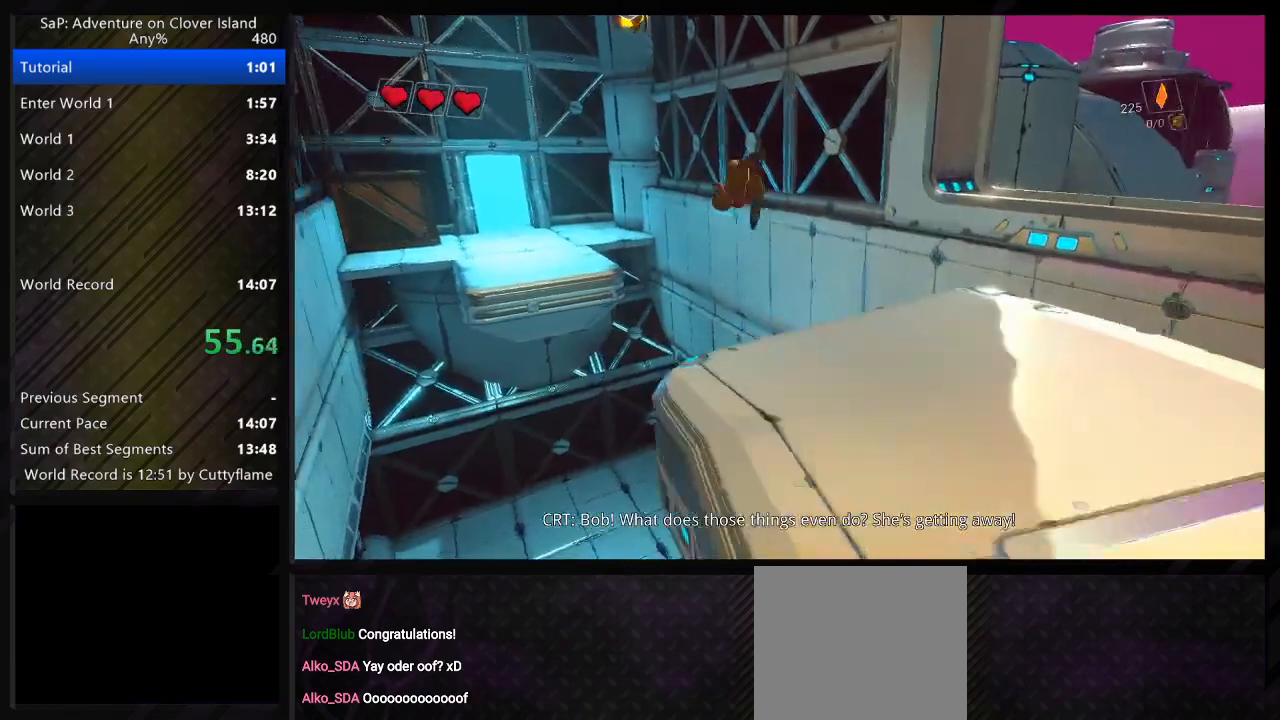
{"keys": ["a", "w"], "events": [[167, "f", "down"], [283, "f", "up"]]}
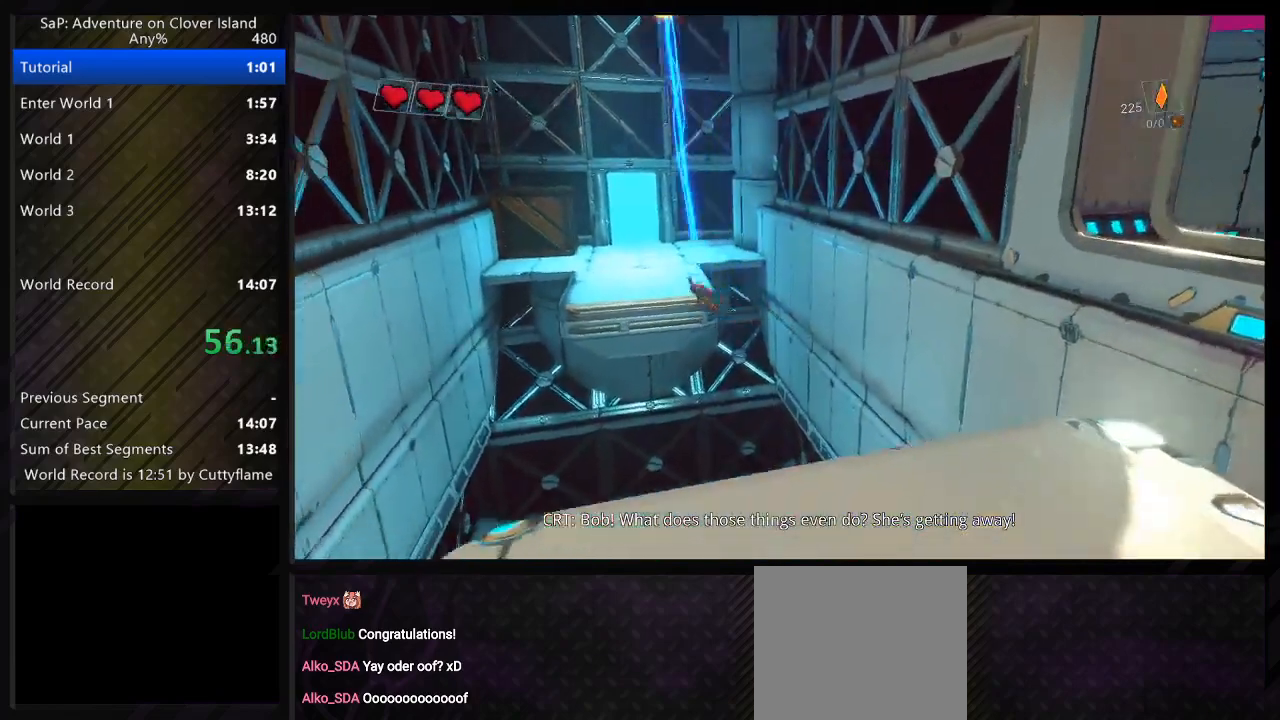
{"keys": ["d", "w"], "events": [[133, "space", "down"], [283, "d", "down"], [283, "space", "up"], [317, "a", "up"]]}
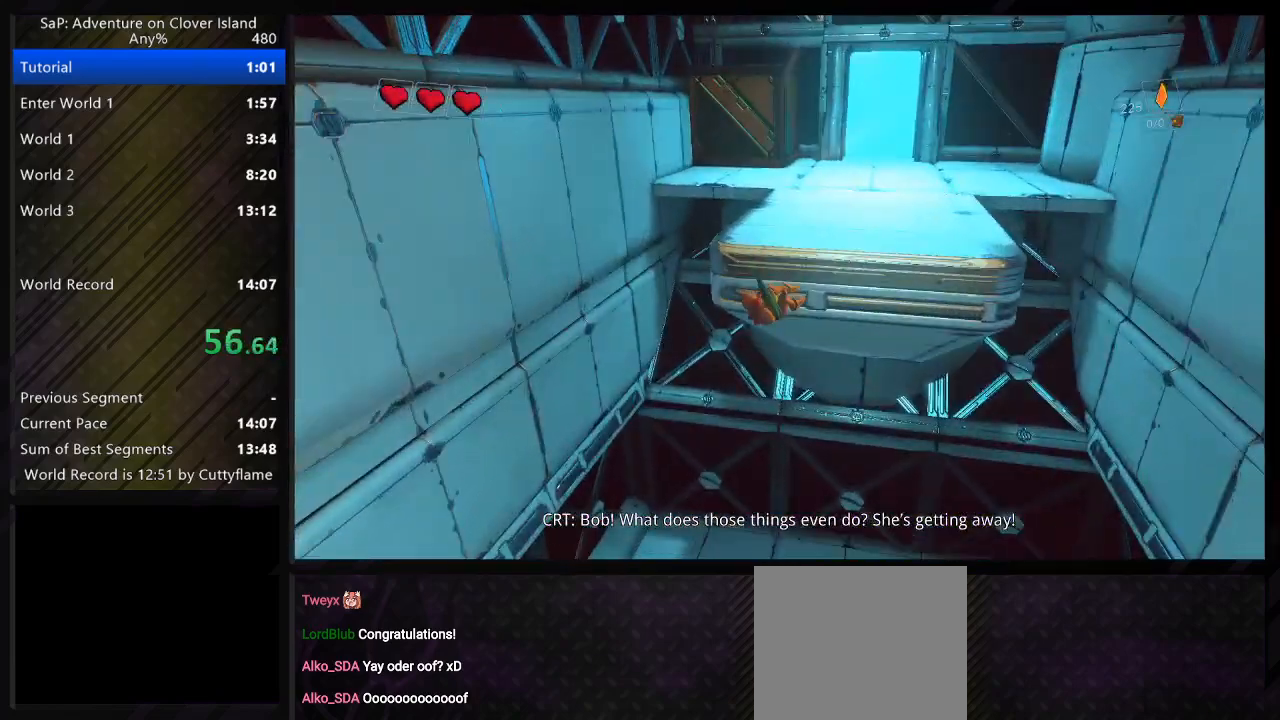
{"keys": ["a", "space", "w"], "events": [[117, "space", "down"], [283, "space", "up"], [400, "a", "down"], [400, "d", "up"], [500, "space", "down"]]}
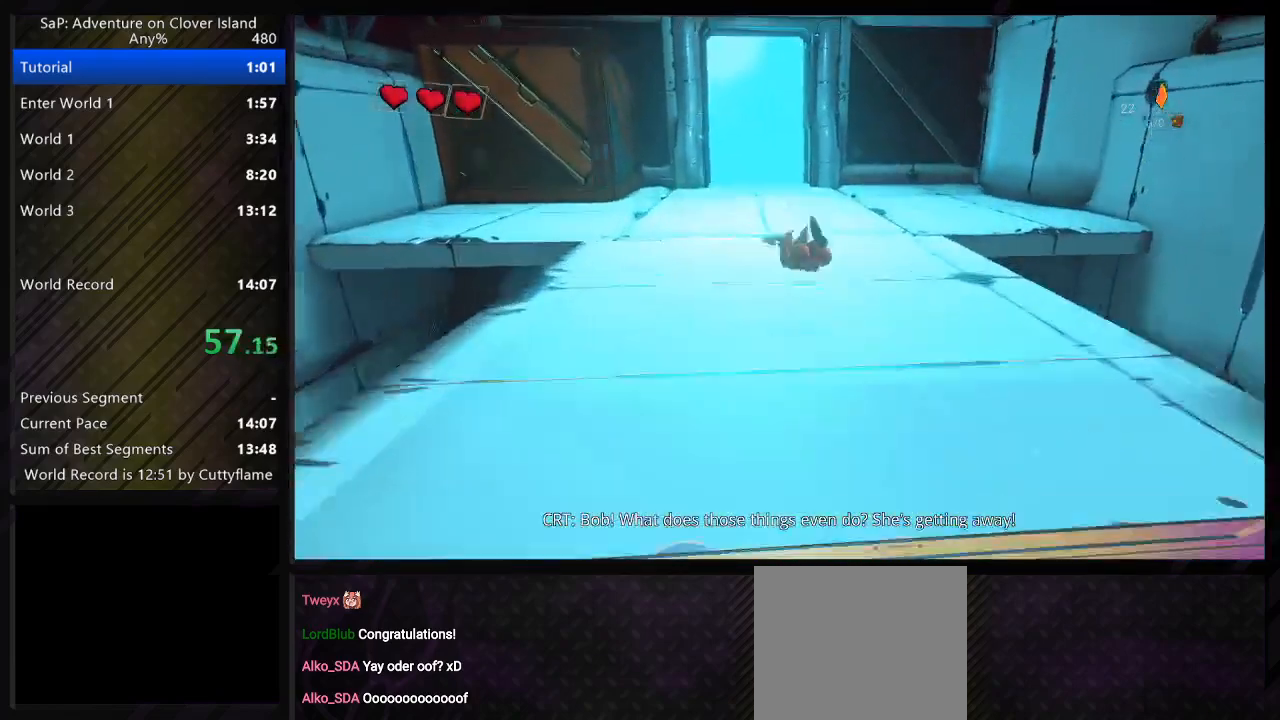
{"keys": ["d", "w"], "events": [[150, "space", "up"], [317, "a", "up"], [317, "d", "down"]]}